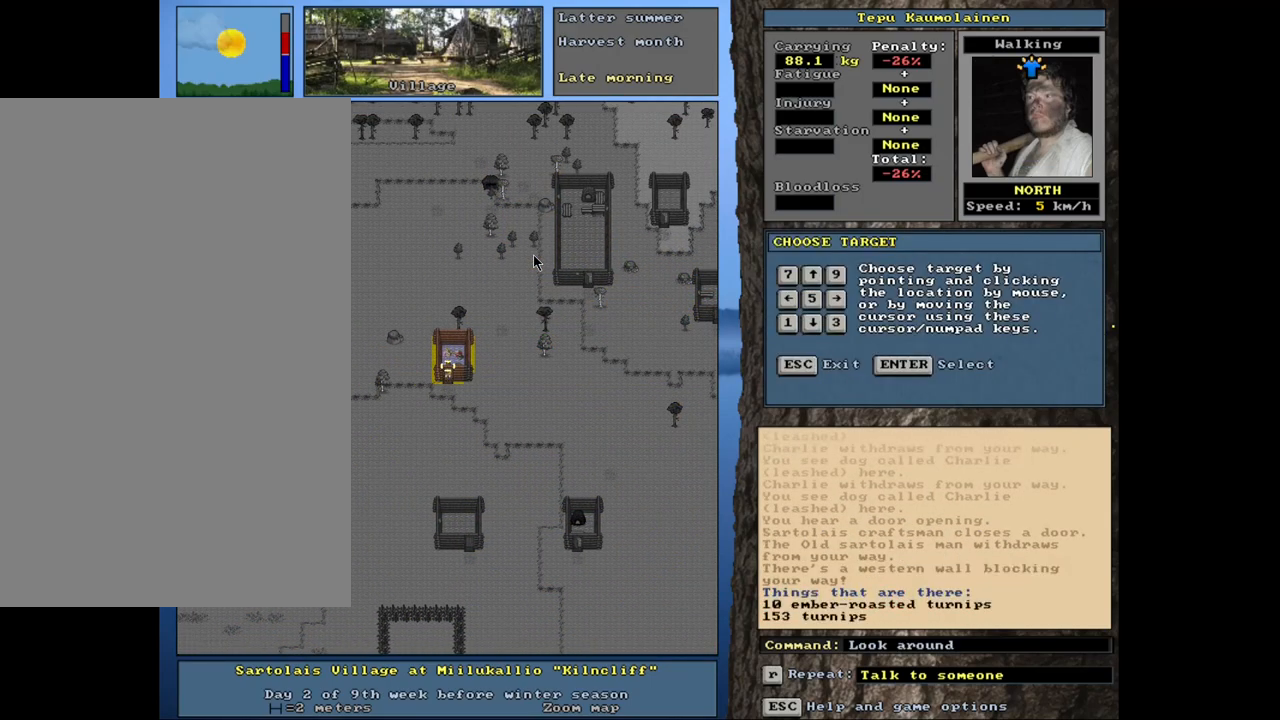
Gameplay with keyboard and mouse; each line is a JSON object with the keys and mouse buttons held at the frame after it. "events" lists presses ("down") and releases ("up") of ".", "/", "0", "1", "2", "3", "4", "5", "6", "8", "9", "a", "alt_l", "alt_r", "b", "backslash", "backspace", "c", "caps_lock", "comma", "ctrl_l", "ctrl_r", "d", "down", "e", "equals", "escape", "f", "f1", "f10", "f11", "f12", "f2", "f3", "f4", "f5", "f6", "f8", "f9", "g", "h", "i", "k", "l", "lbracket", "left", "minus", "n", "num0", "num1", "num2", "num3", "num4", "num5", "num6", "num7", "num8", "num9", "o", "p", "q", "quote", "r", "rbracket", "return", "right", "s", "semicolon", "shift_l", "shift_r", "space", "super", "t", "tab", "tilde", "up", "v", "w", "x", "y", "z", "mouse_left", "mouse_wheel", "mouse_right", "mouse_mb4" and "mouse_mb5" between this image and that frame as [ms after this image, input, new state], when the widget could be followed in between. "mouse_left", "mouse_wheel", "mouse_right", "mouse_mb4", "mouse_mb5" = the "left", "wheel", "right", "mb4", "mb5" buttons of the "mouse" list. No other keys are recorded. "wheel" means that the mouse wheel is clicked or scrolled. Mouse movement is not recorded. Not read: 7 f7 j m other_keys u.
{"keys": [], "mouse": [], "events": []}
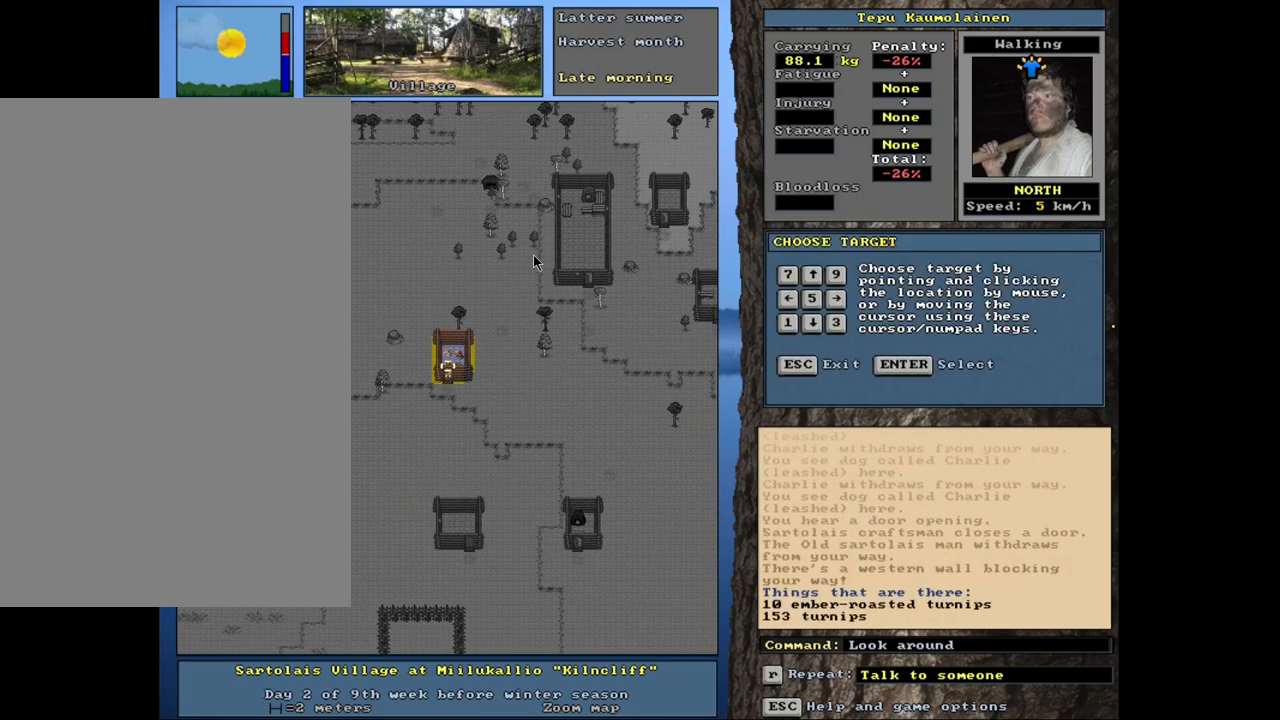
{"keys": [], "mouse": [], "events": [[184, "num6", "down"], [250, "num6", "up"]]}
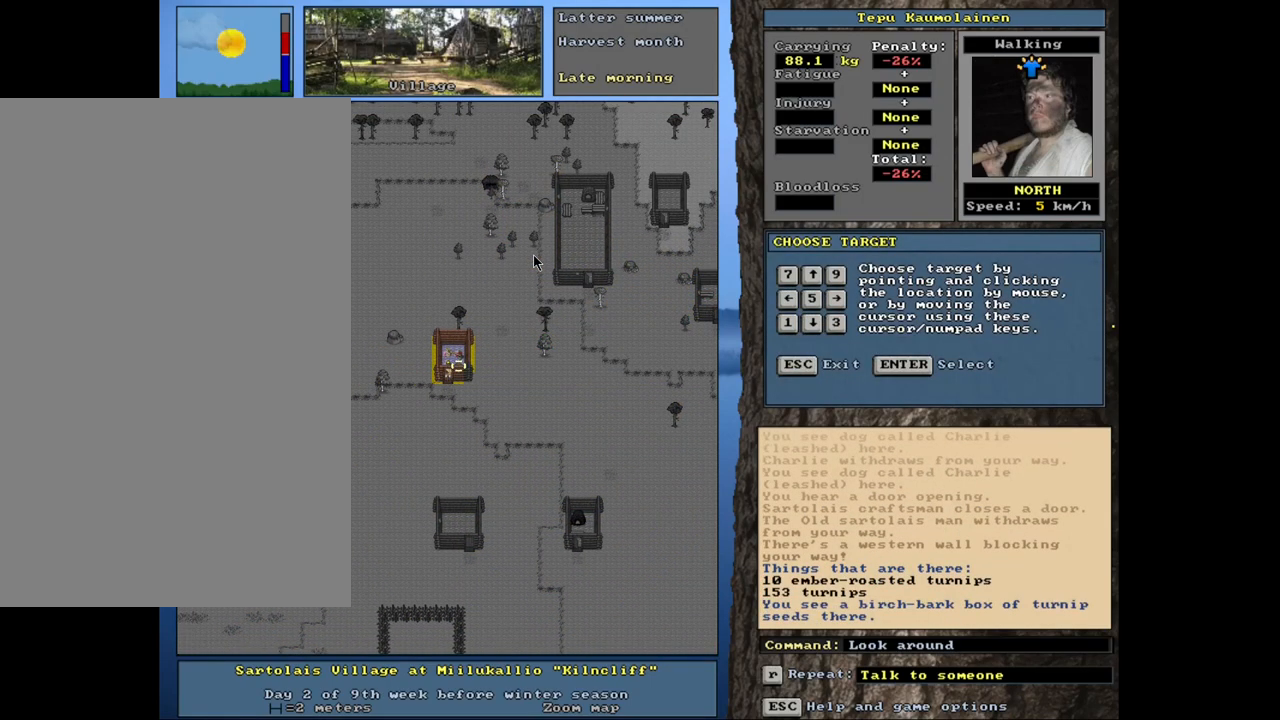
{"keys": ["num8"], "mouse": [], "events": [[450, "num8", "down"]]}
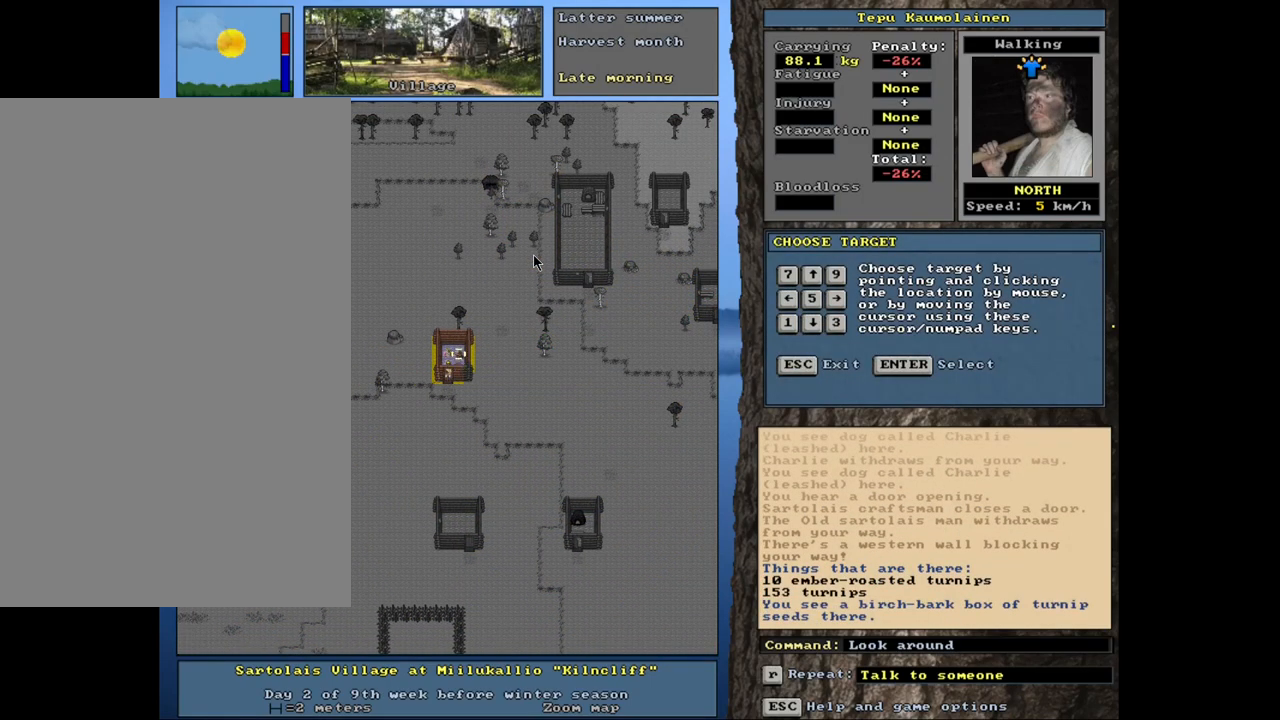
{"keys": [], "mouse": [], "events": [[34, "num8", "up"]]}
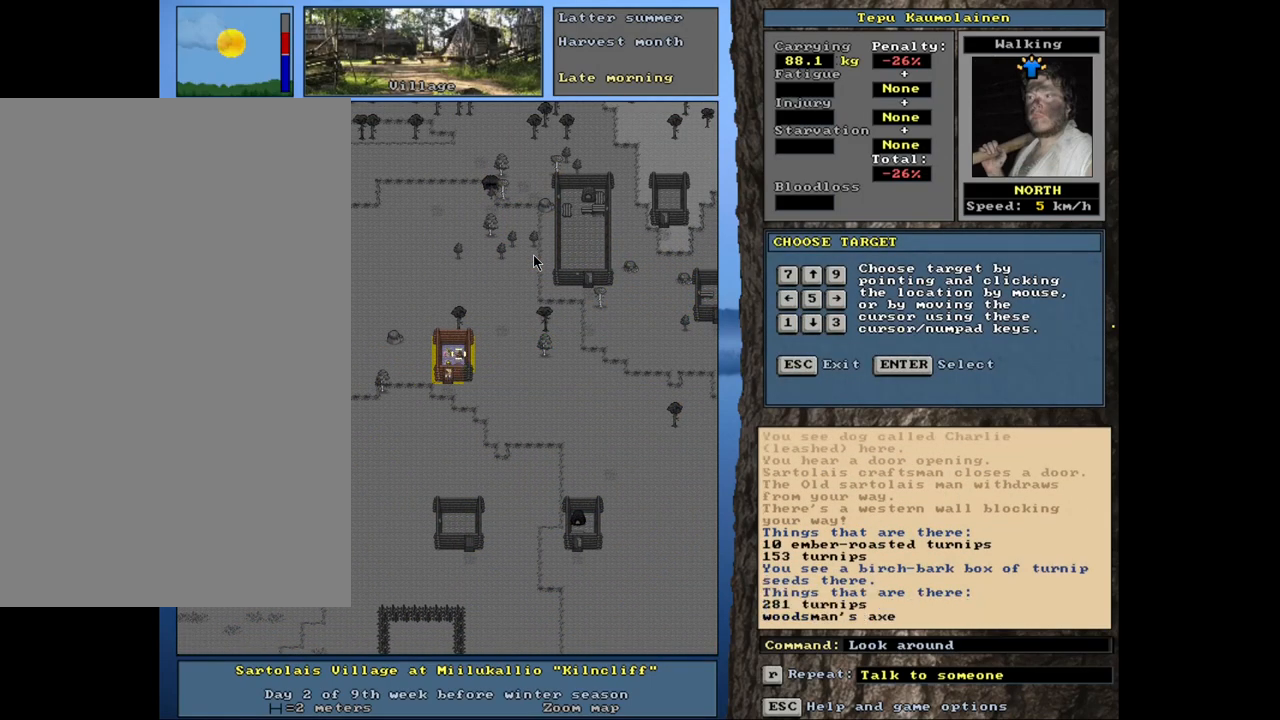
{"keys": [], "mouse": [], "events": []}
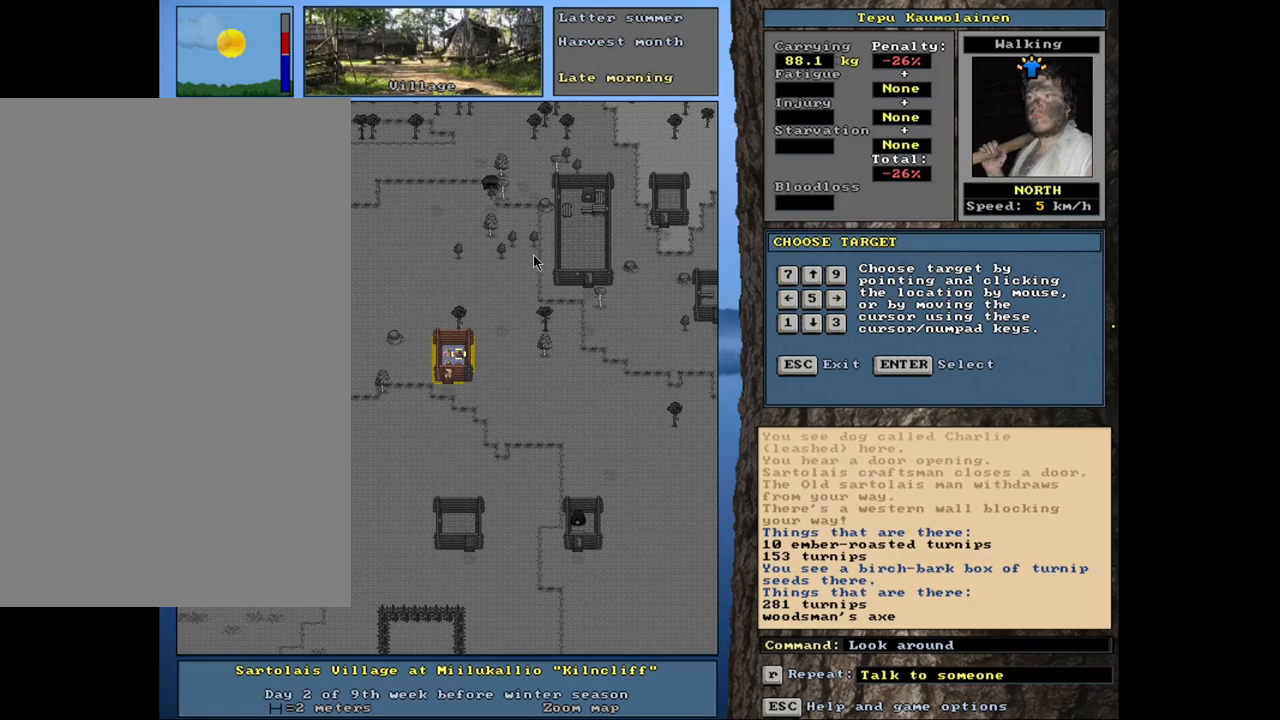
{"keys": [], "mouse": [], "events": [[367, "num4", "down"], [434, "num4", "up"]]}
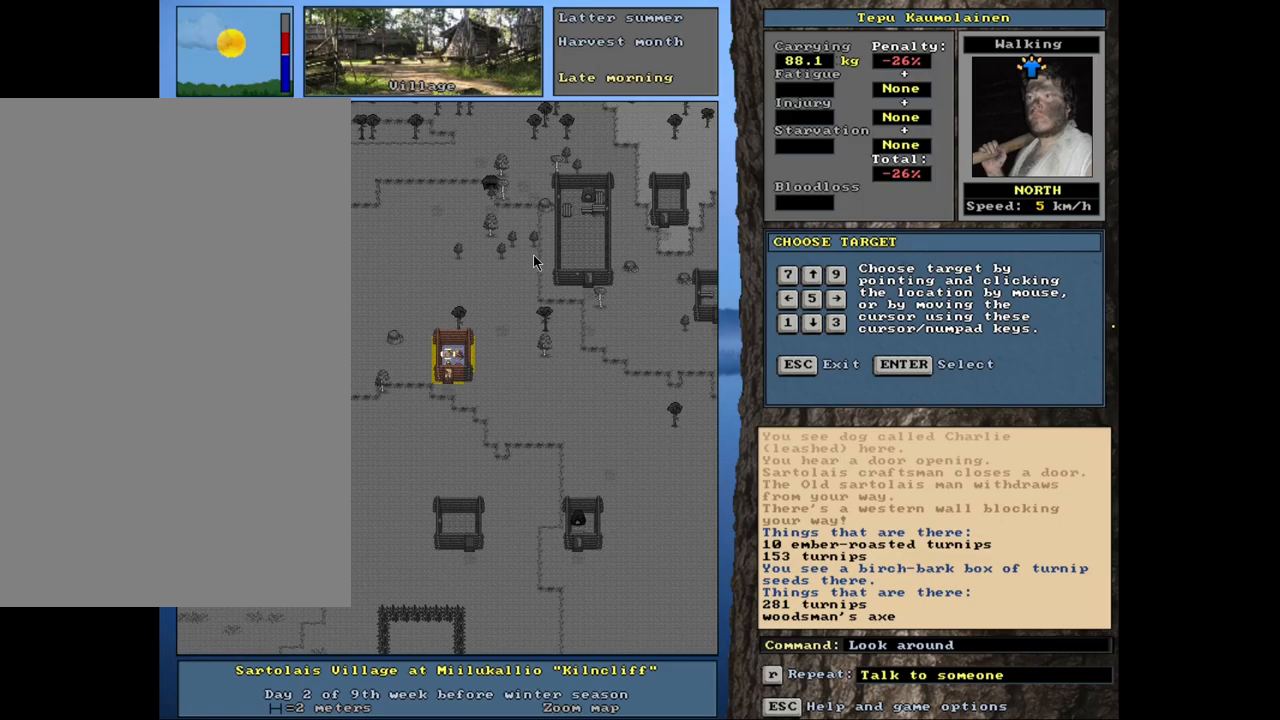
{"keys": [], "mouse": [], "events": []}
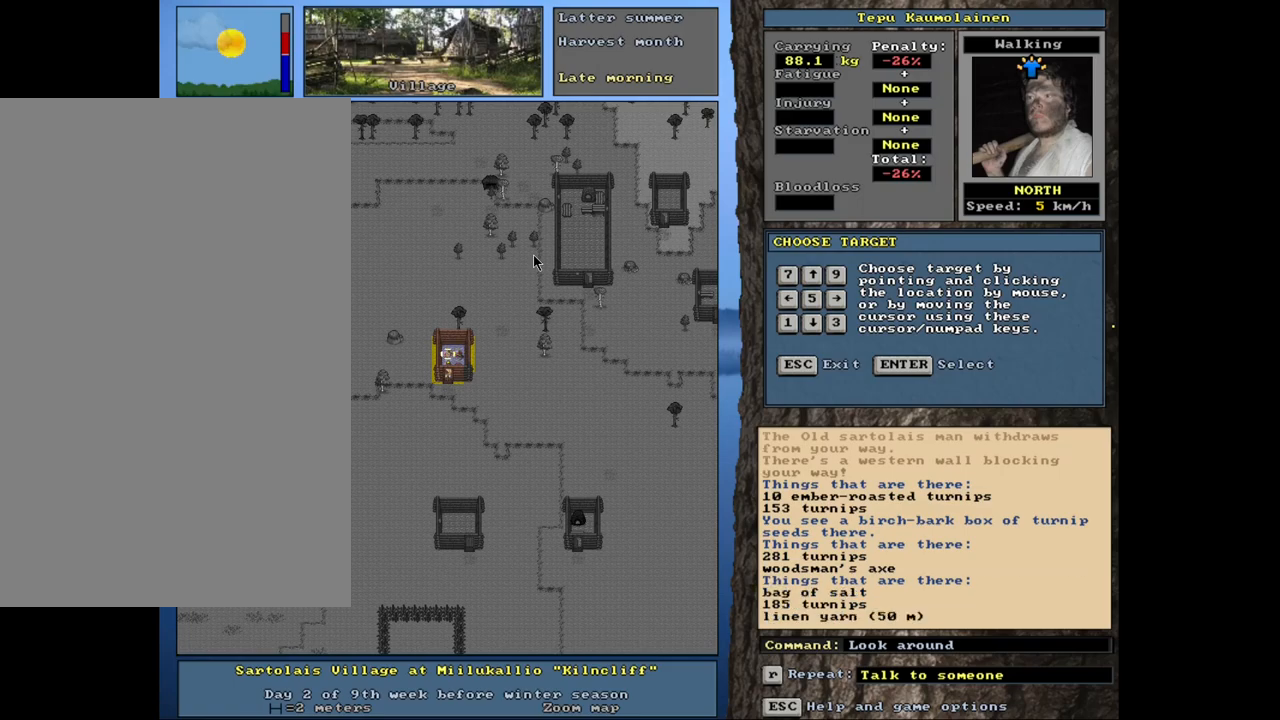
{"keys": ["num3"], "mouse": [], "events": [[84, "escape", "down"], [167, "escape", "up"], [434, "num3", "down"]]}
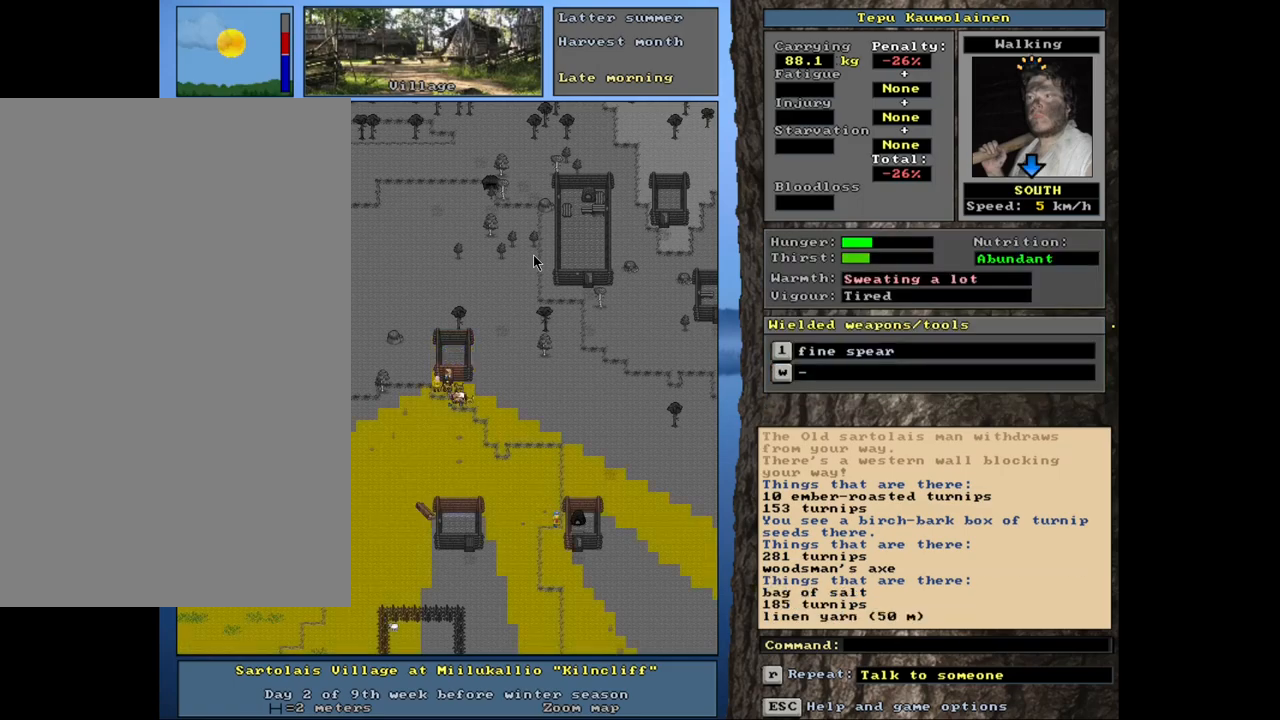
{"keys": ["ctrl_l", "num2"], "mouse": [], "events": [[34, "num3", "up"], [184, "ctrl_l", "down"], [200, "num2", "down"], [284, "num2", "up"], [300, "num1", "down"], [417, "num1", "up"], [434, "num2", "down"]]}
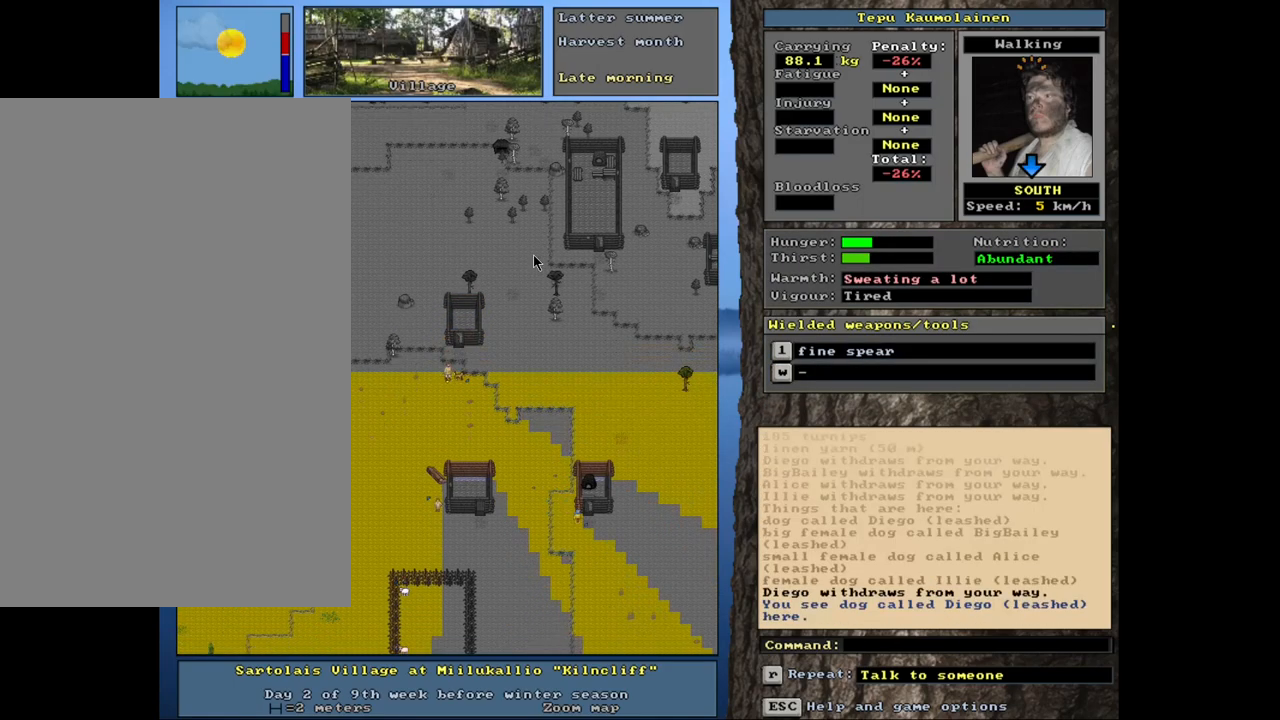
{"keys": ["ctrl_l"], "mouse": [], "events": [[34, "num2", "up"], [134, "num3", "down"], [217, "num3", "up"], [300, "num3", "down"], [367, "num3", "up"], [450, "num3", "down"], [500, "num3", "up"]]}
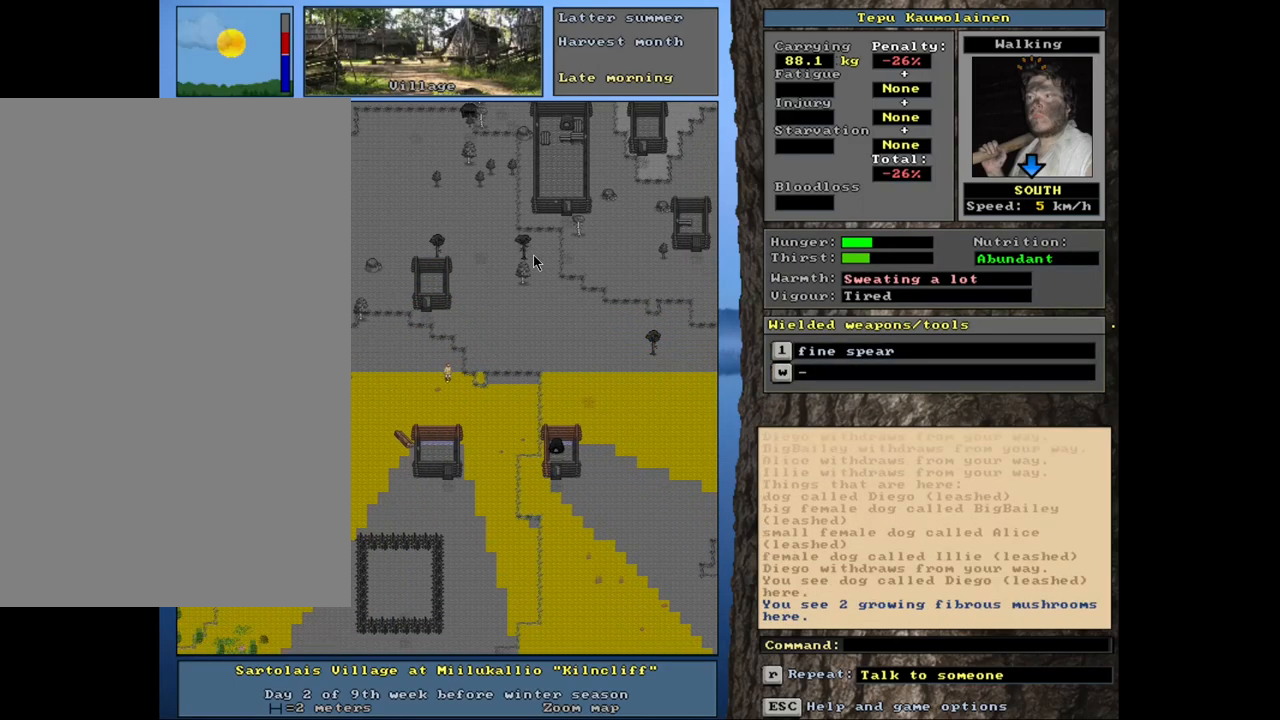
{"keys": ["ctrl_l", "num2"], "mouse": [], "events": [[100, "num3", "down"], [167, "num3", "up"], [234, "num3", "down"], [300, "num3", "up"], [384, "num2", "down"], [450, "num2", "up"], [467, "num2", "down"]]}
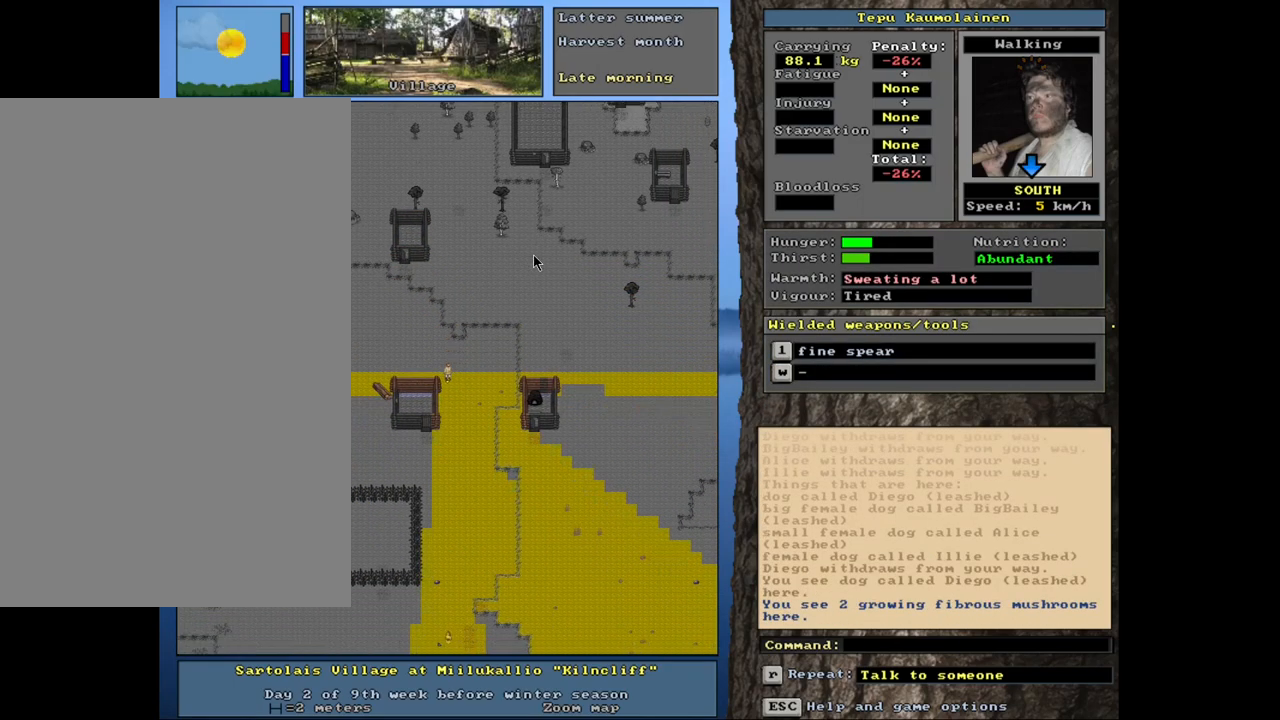
{"keys": ["ctrl_l"], "mouse": [], "events": [[50, "num2", "up"], [117, "num2", "down"], [217, "num2", "up"], [267, "num2", "down"], [350, "num2", "up"], [384, "num2", "down"], [484, "num2", "up"]]}
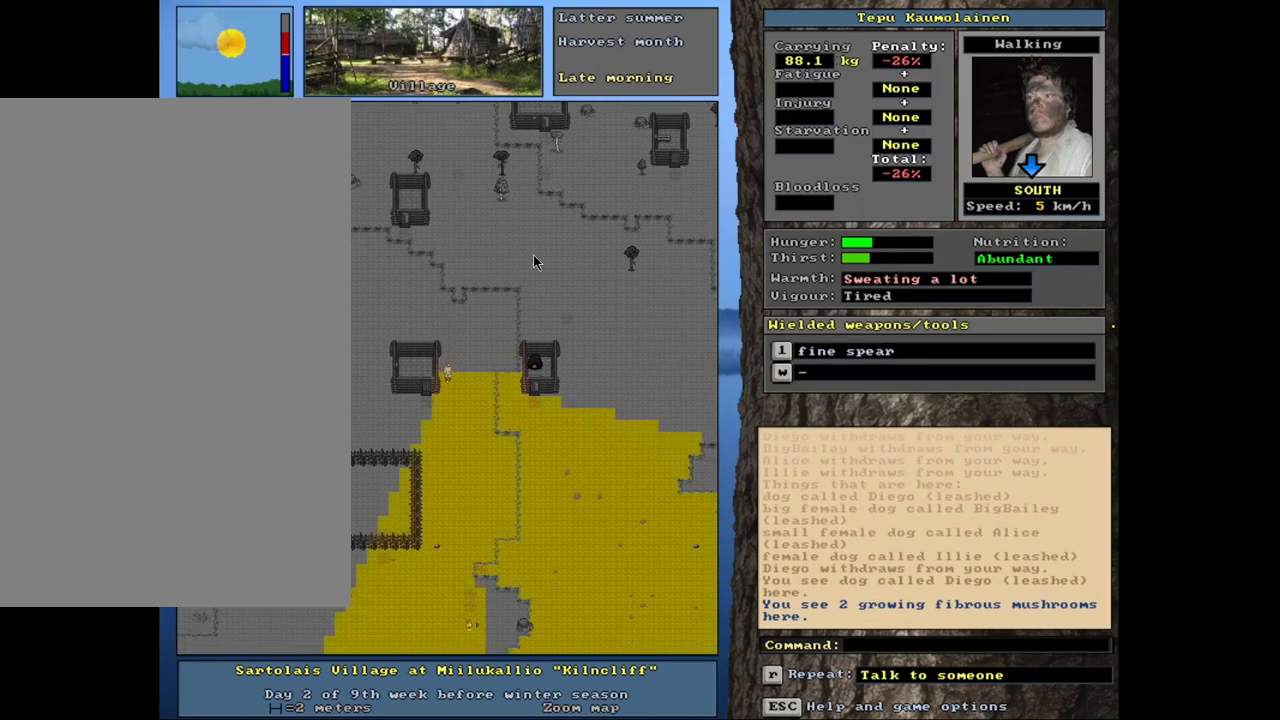
{"keys": ["ctrl_l"], "mouse": [], "events": [[17, "num1", "down"], [117, "num1", "up"], [184, "num1", "down"], [300, "num1", "up"], [400, "num1", "down"], [467, "num1", "up"]]}
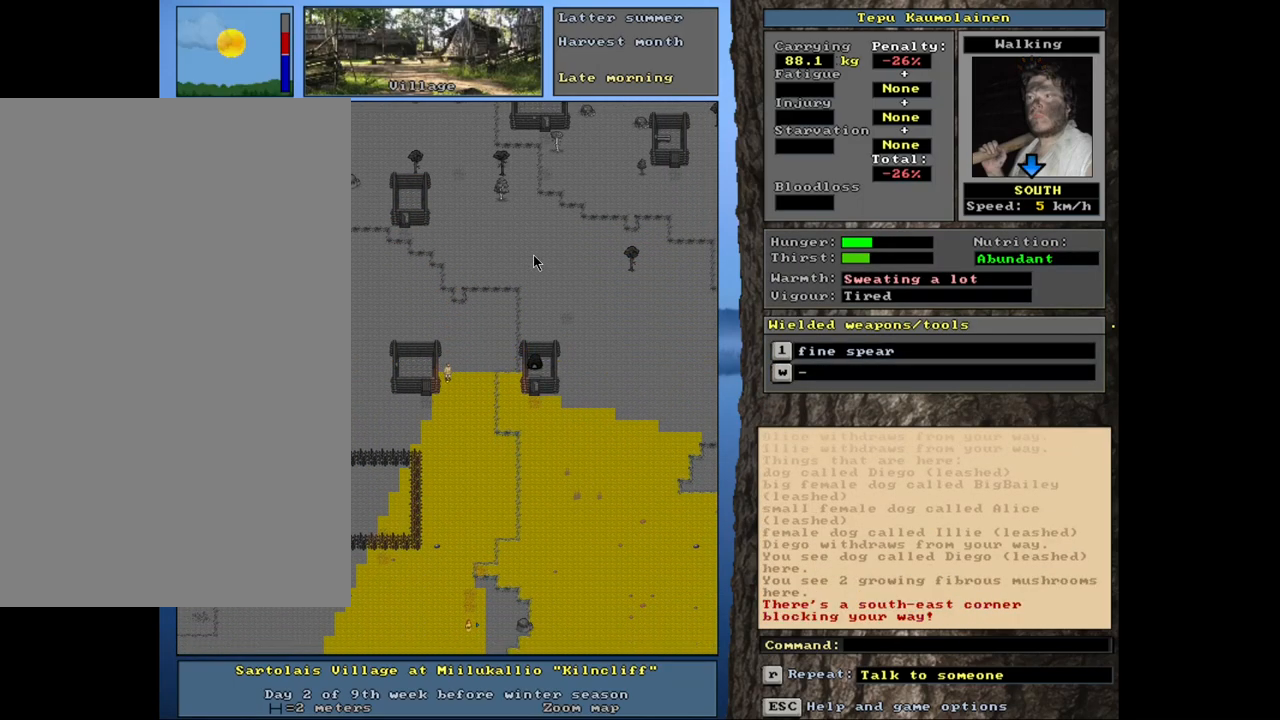
{"keys": [], "mouse": [], "events": [[67, "num2", "down"], [117, "num1", "down"], [134, "num2", "up"], [234, "num1", "up"], [350, "ctrl_l", "up"], [467, "num3", "down"], [500, "num3", "up"]]}
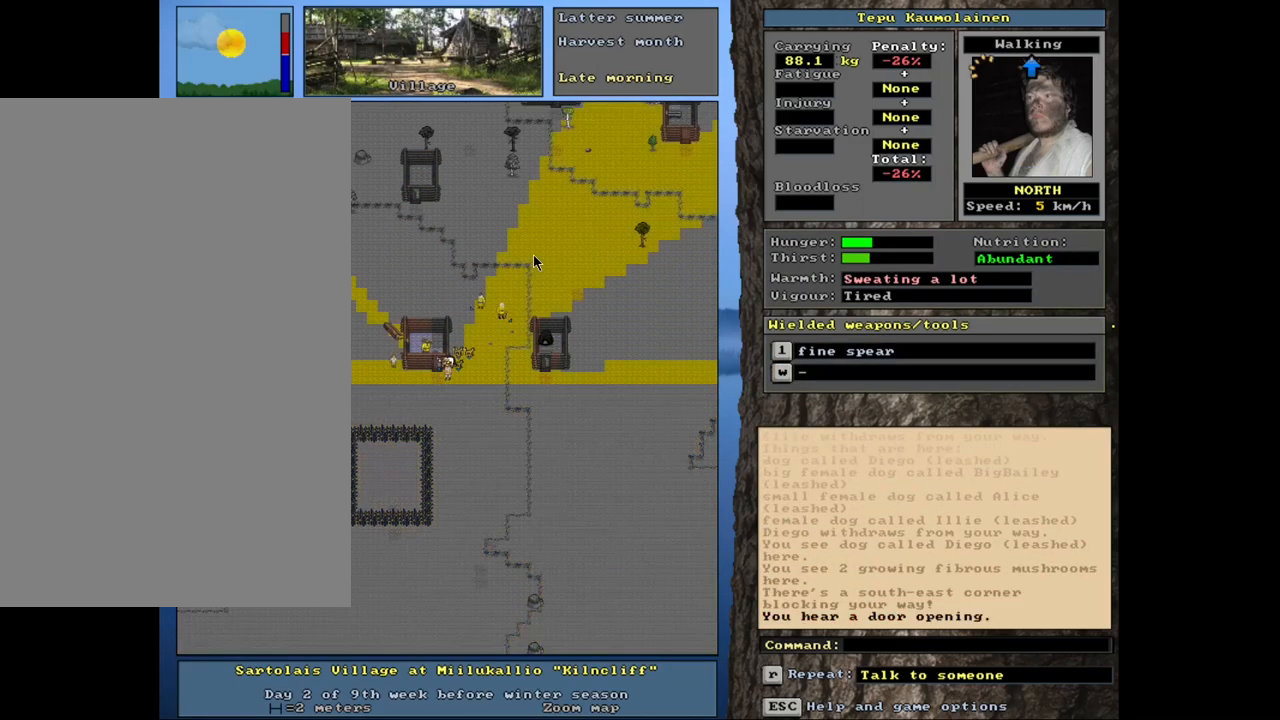
{"keys": ["ctrl_l"], "mouse": [], "events": [[134, "ctrl_l", "down"], [167, "num7", "down"], [250, "num7", "up"], [350, "num7", "down"], [467, "num7", "up"]]}
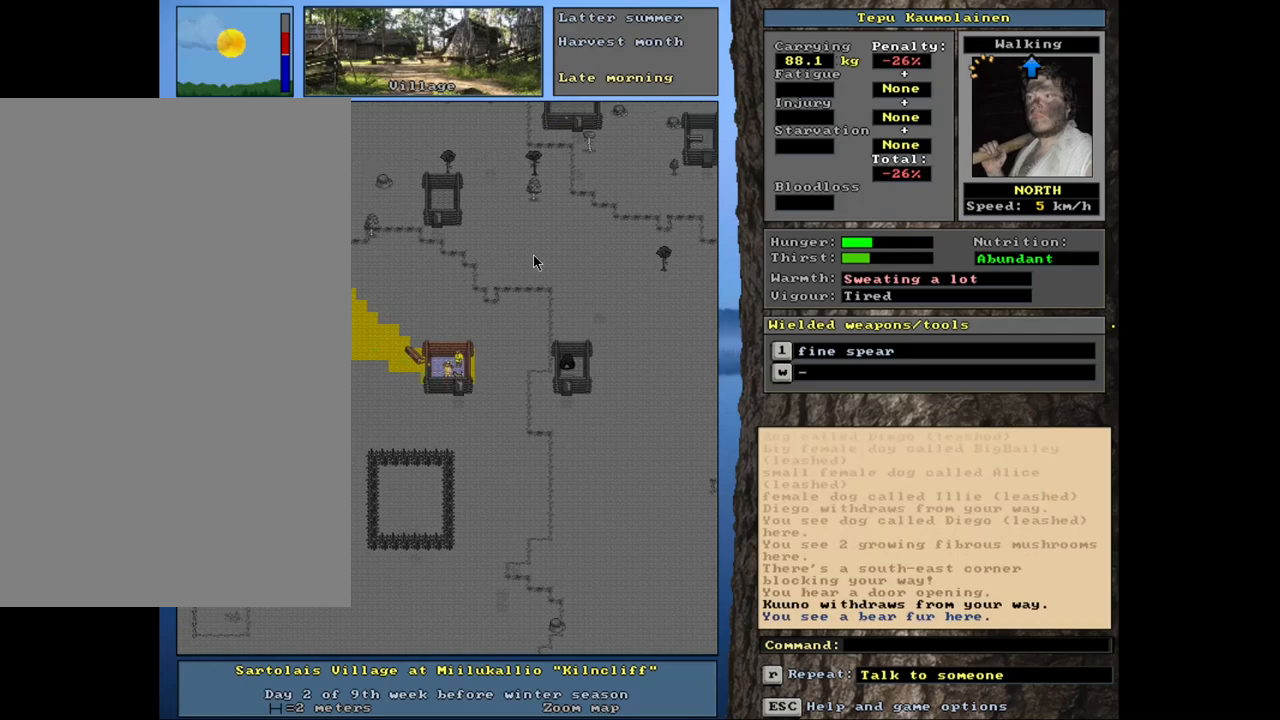
{"keys": [], "mouse": [], "events": [[84, "ctrl_l", "up"], [300, "f3", "down"], [384, "f3", "up"]]}
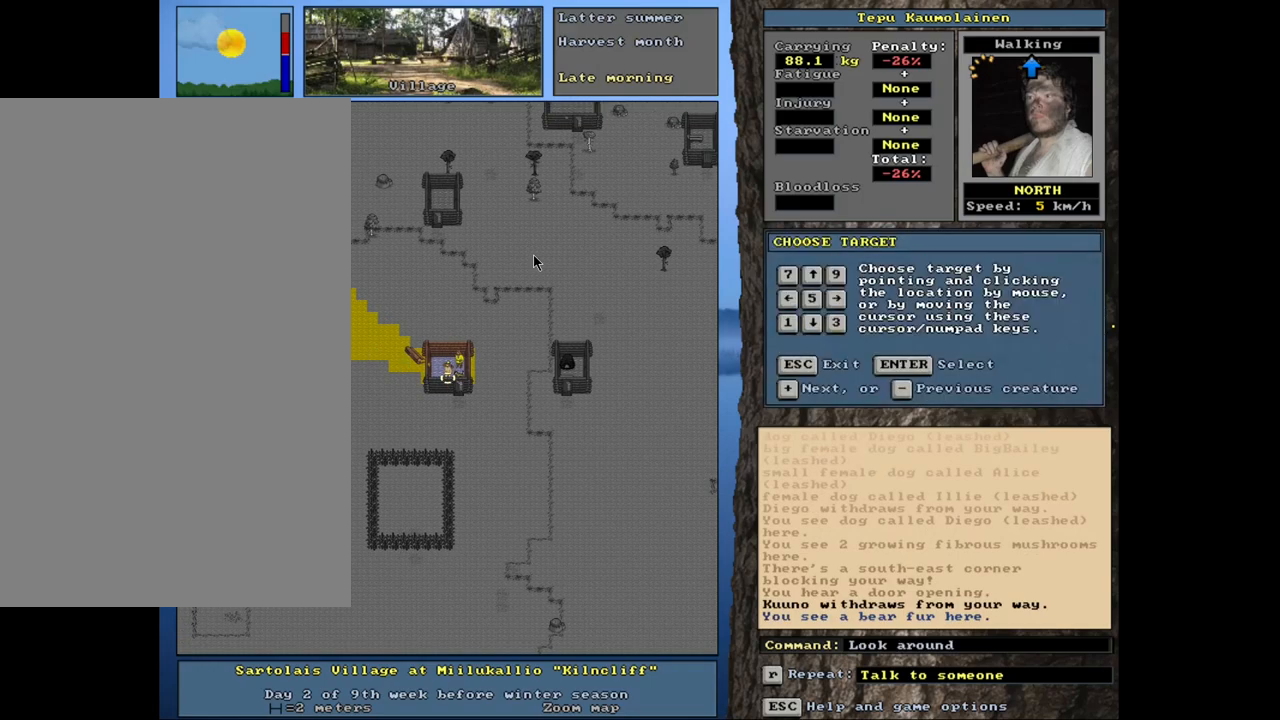
{"keys": ["num6"], "mouse": [], "events": [[434, "num6", "down"]]}
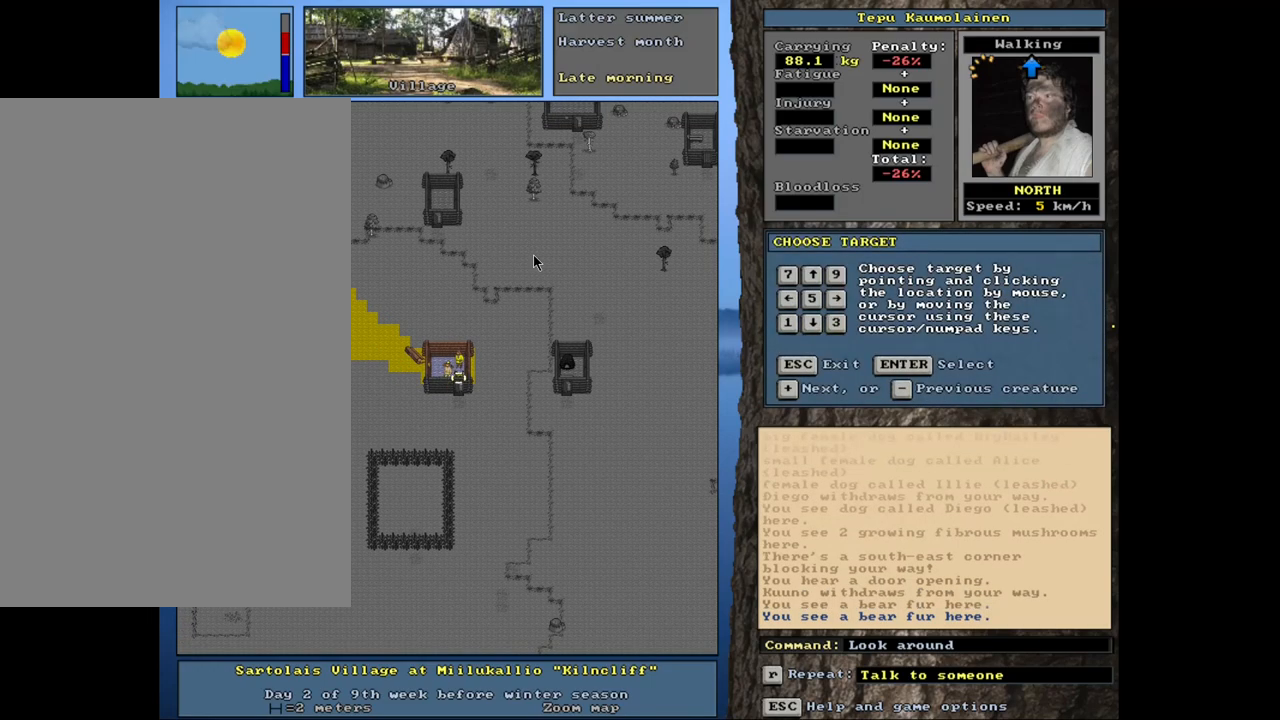
{"keys": [], "mouse": [], "events": [[17, "num6", "up"]]}
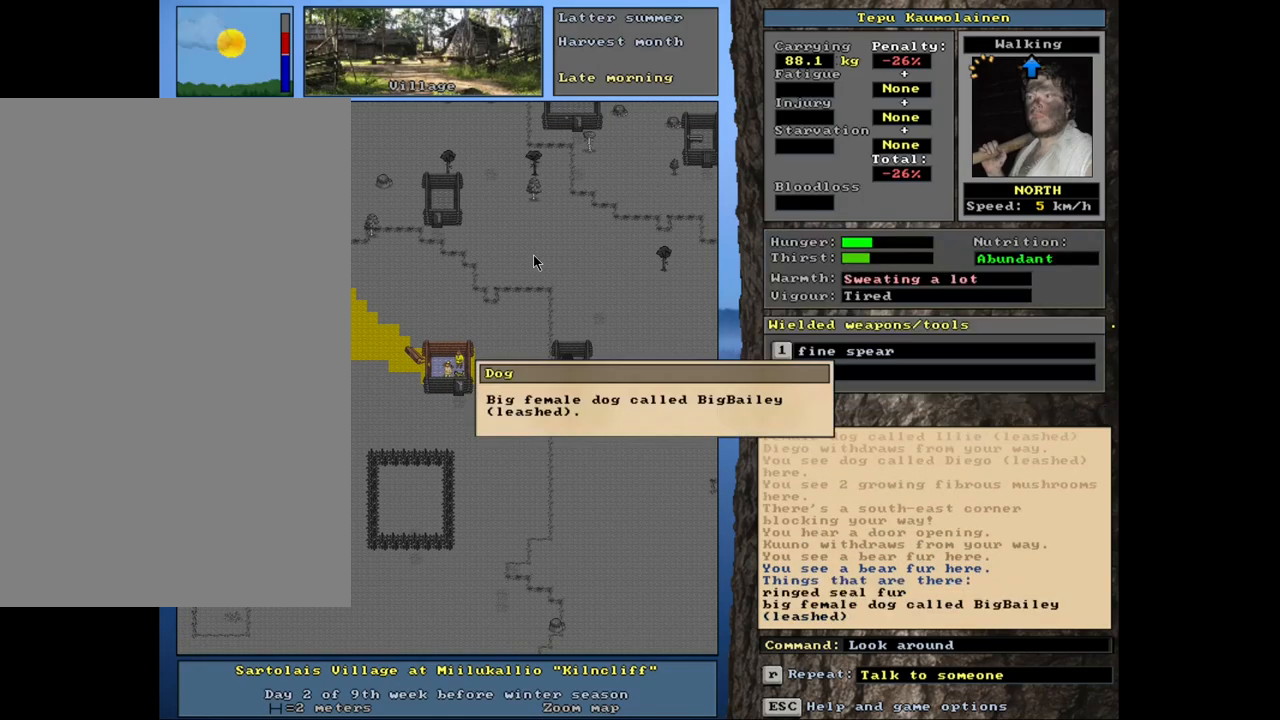
{"keys": [], "mouse": [], "events": []}
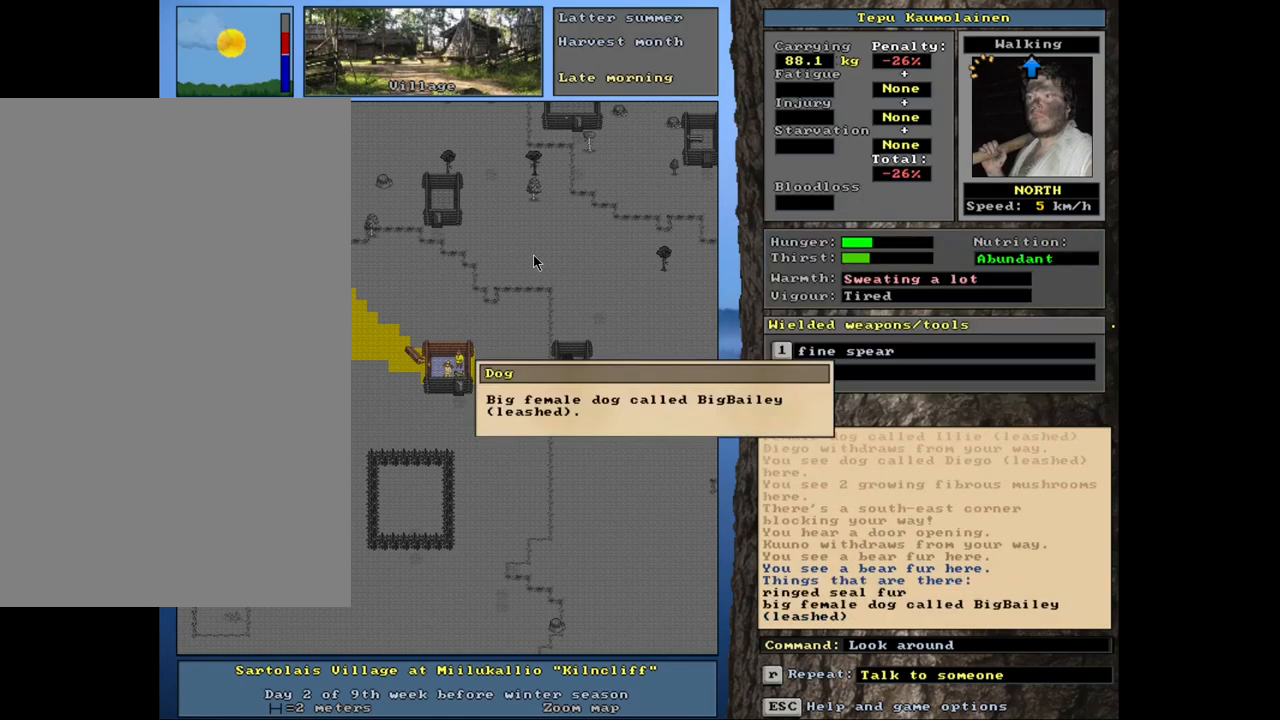
{"keys": [], "mouse": [], "events": []}
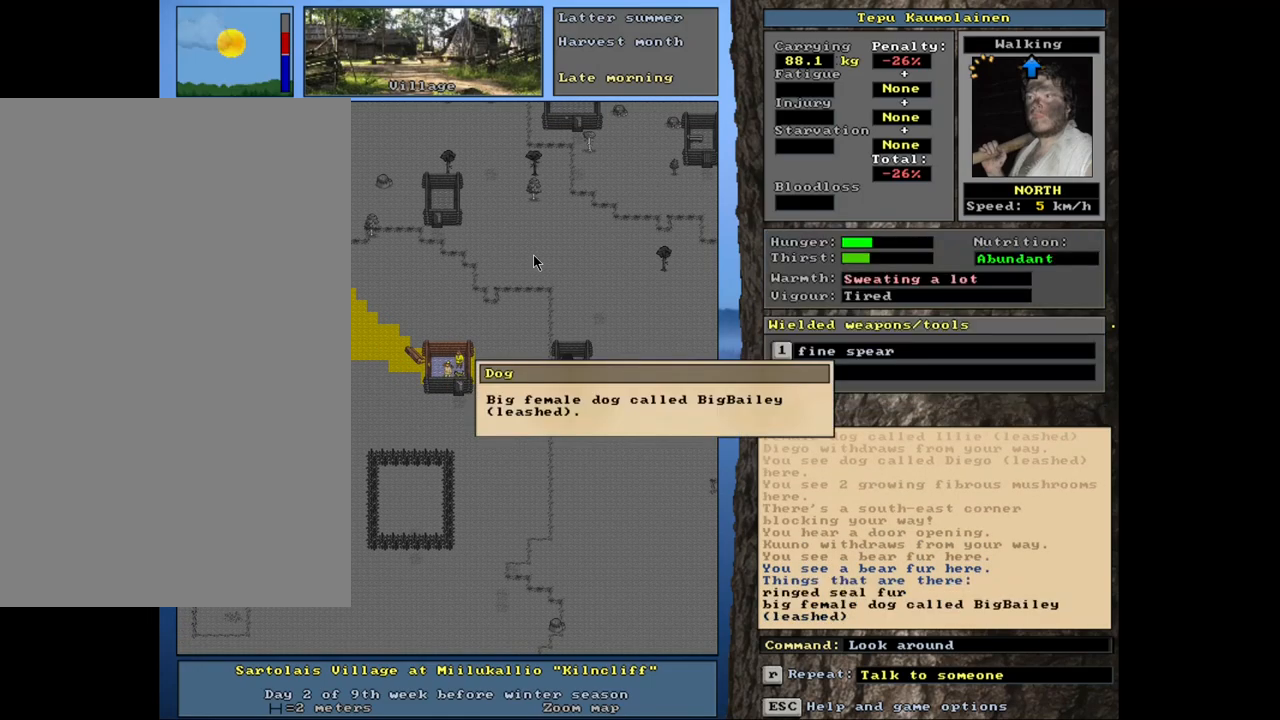
{"keys": [], "mouse": [], "events": [[334, "escape", "down"], [450, "escape", "up"]]}
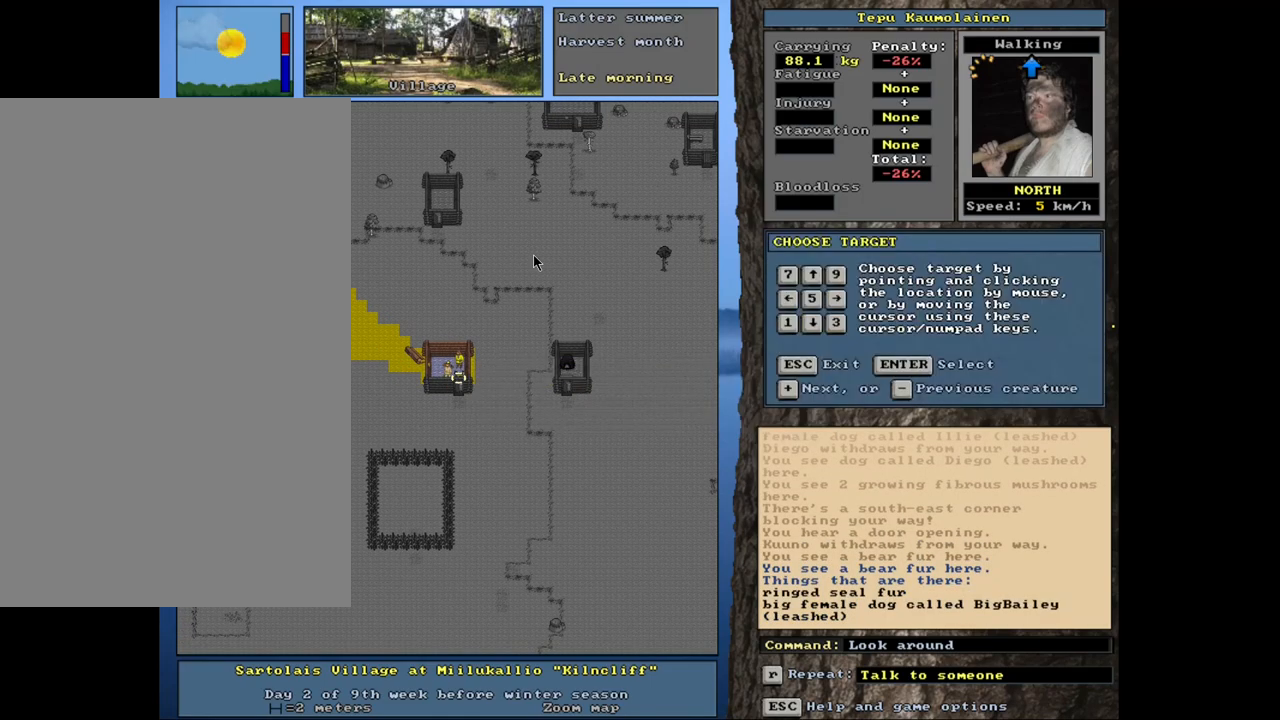
{"keys": [], "mouse": [], "events": [[234, "num8", "down"], [334, "num8", "up"]]}
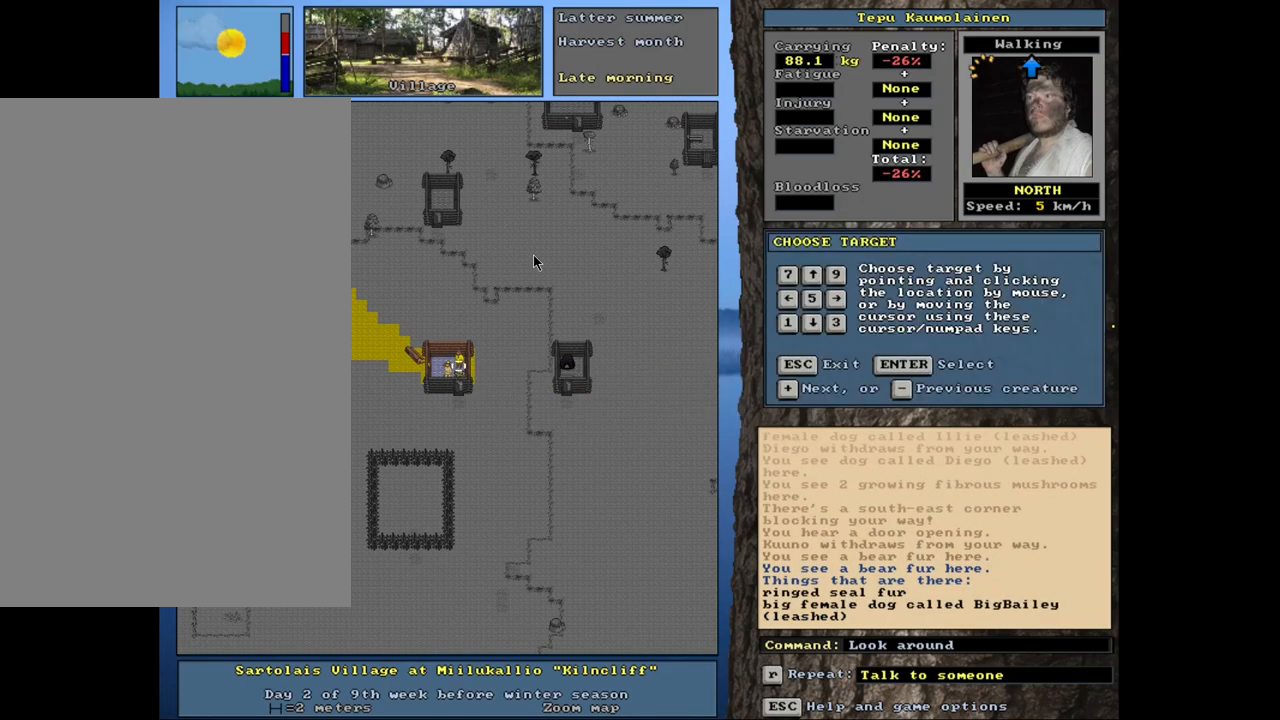
{"keys": [], "mouse": [], "events": []}
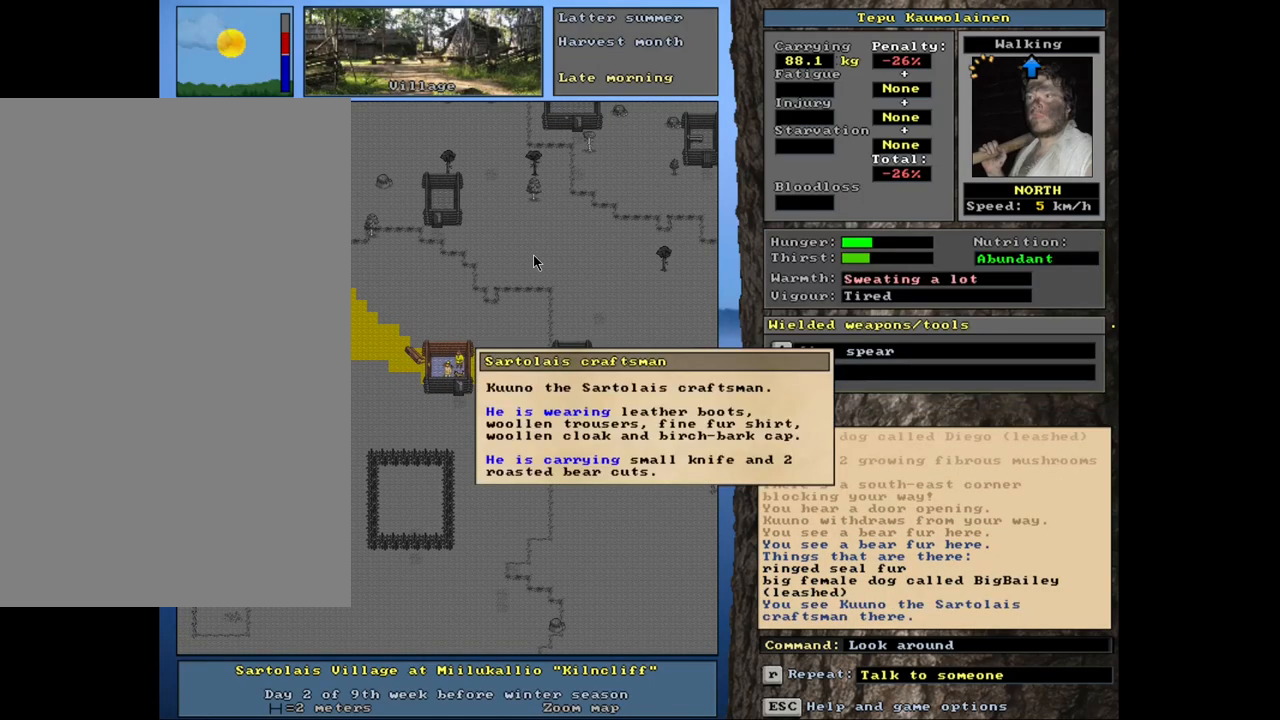
{"keys": [], "mouse": [], "events": []}
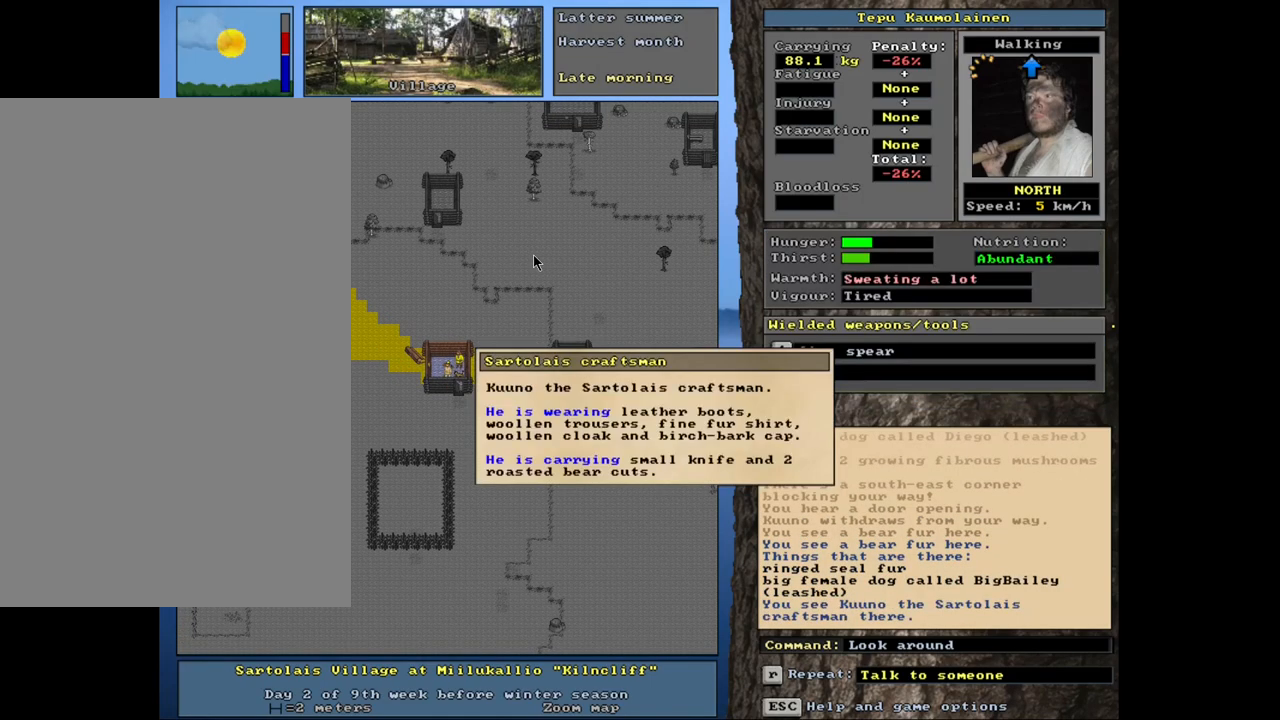
{"keys": [], "mouse": [], "events": []}
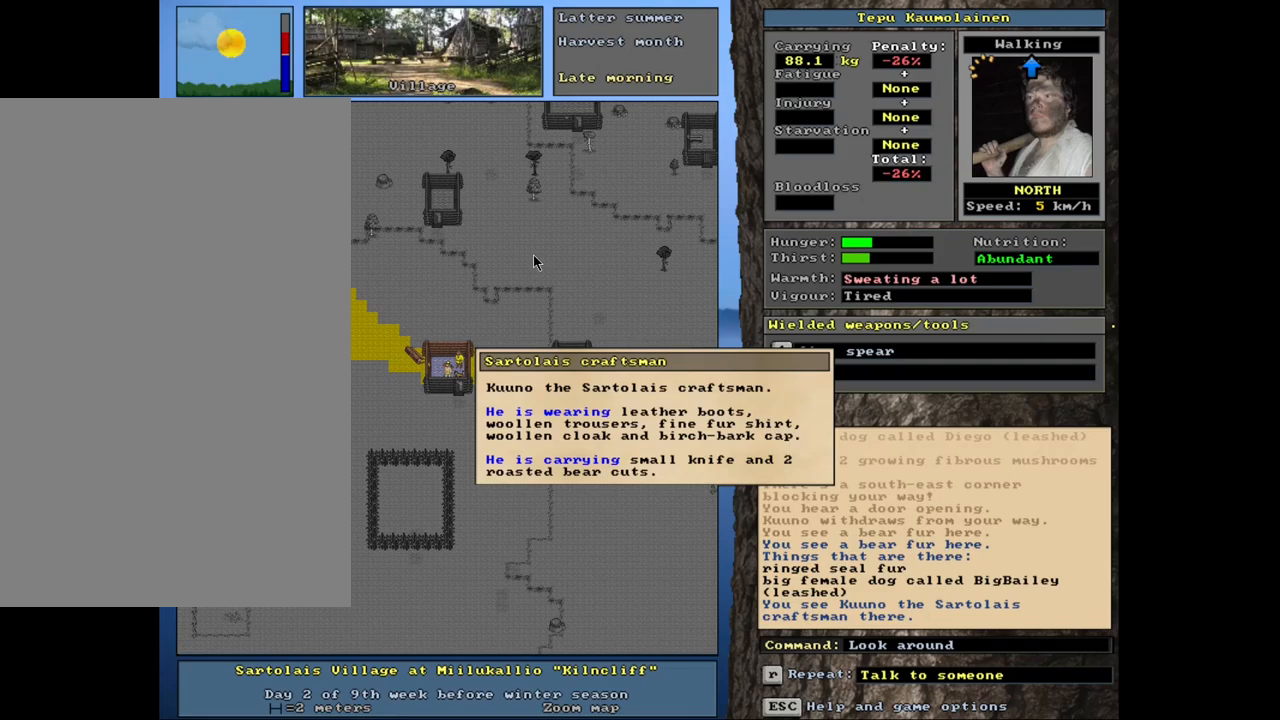
{"keys": [], "mouse": [], "events": []}
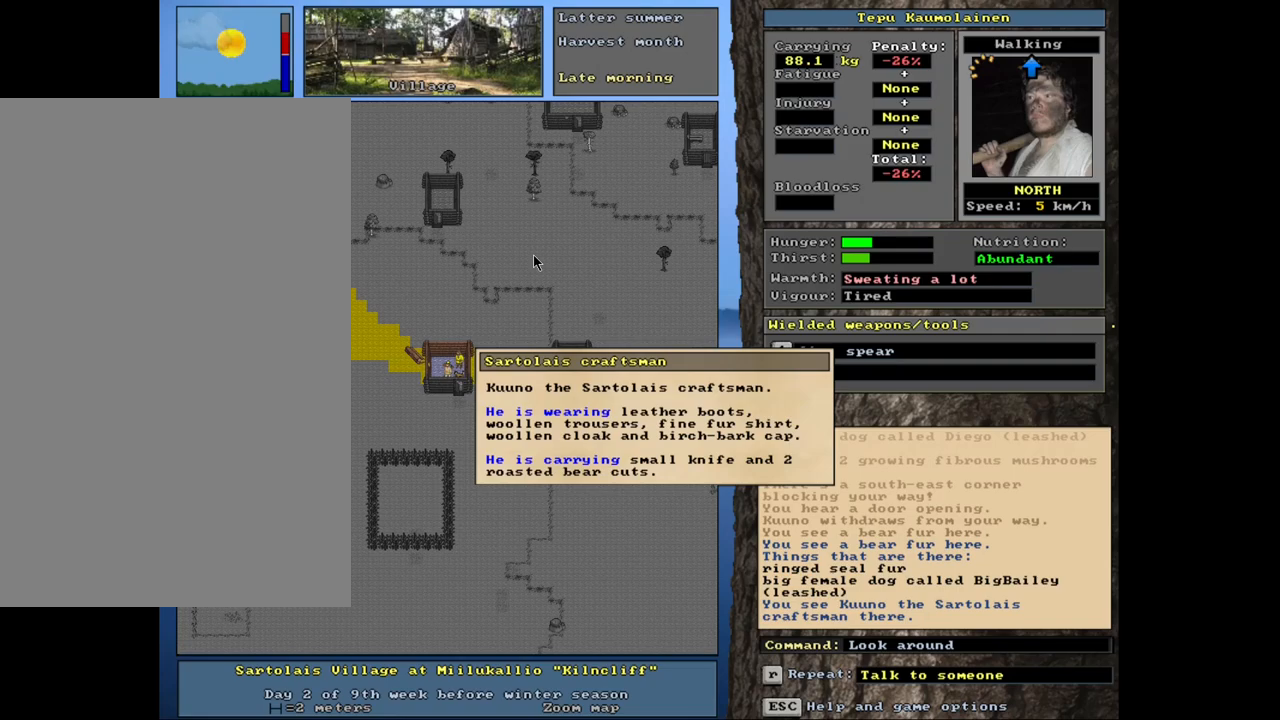
{"keys": [], "mouse": [], "events": [[367, "escape", "down"], [467, "escape", "up"]]}
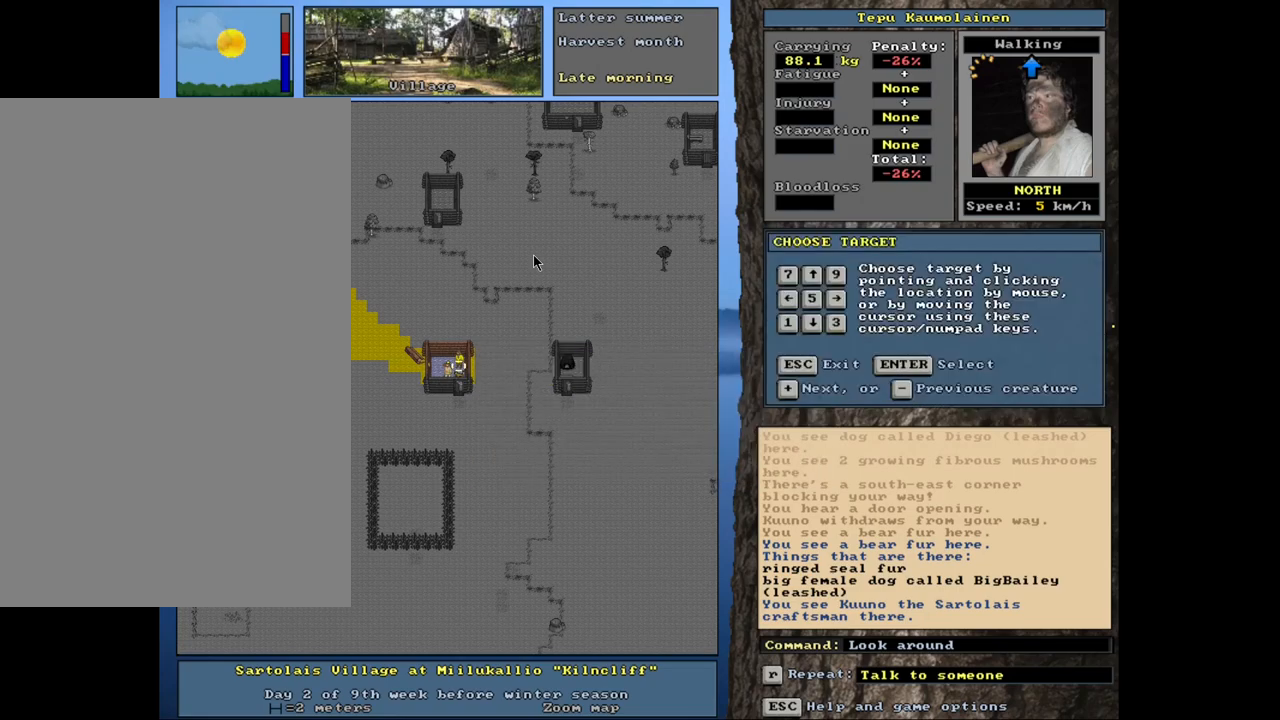
{"keys": [], "mouse": [], "events": [[17, "num4", "down"], [84, "num4", "up"]]}
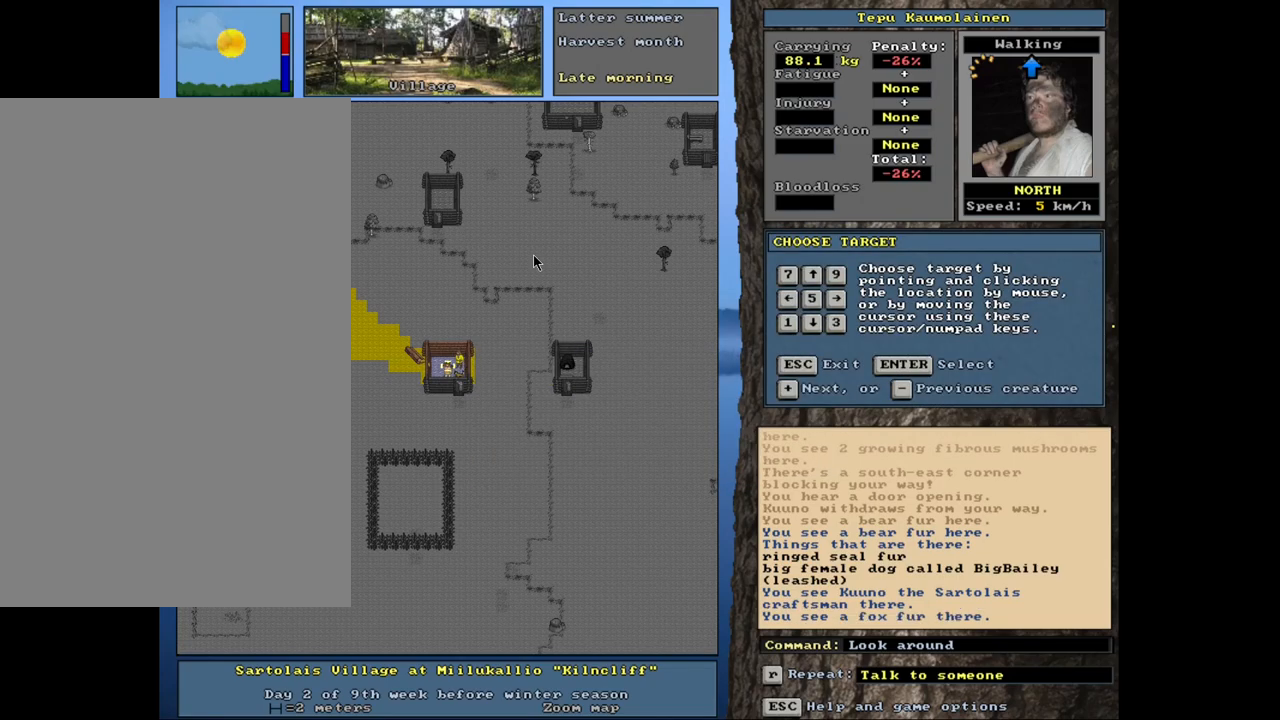
{"keys": [], "mouse": [], "events": []}
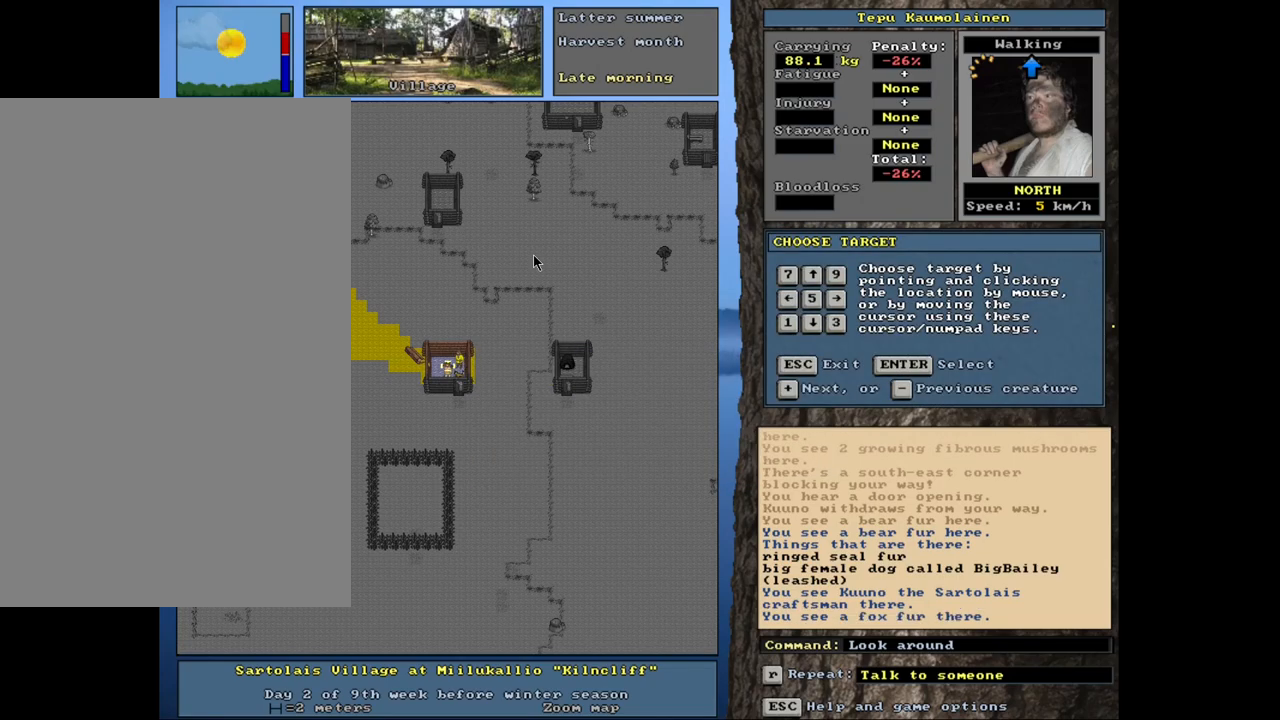
{"keys": [], "mouse": [], "events": [[250, "num4", "down"], [334, "num4", "up"]]}
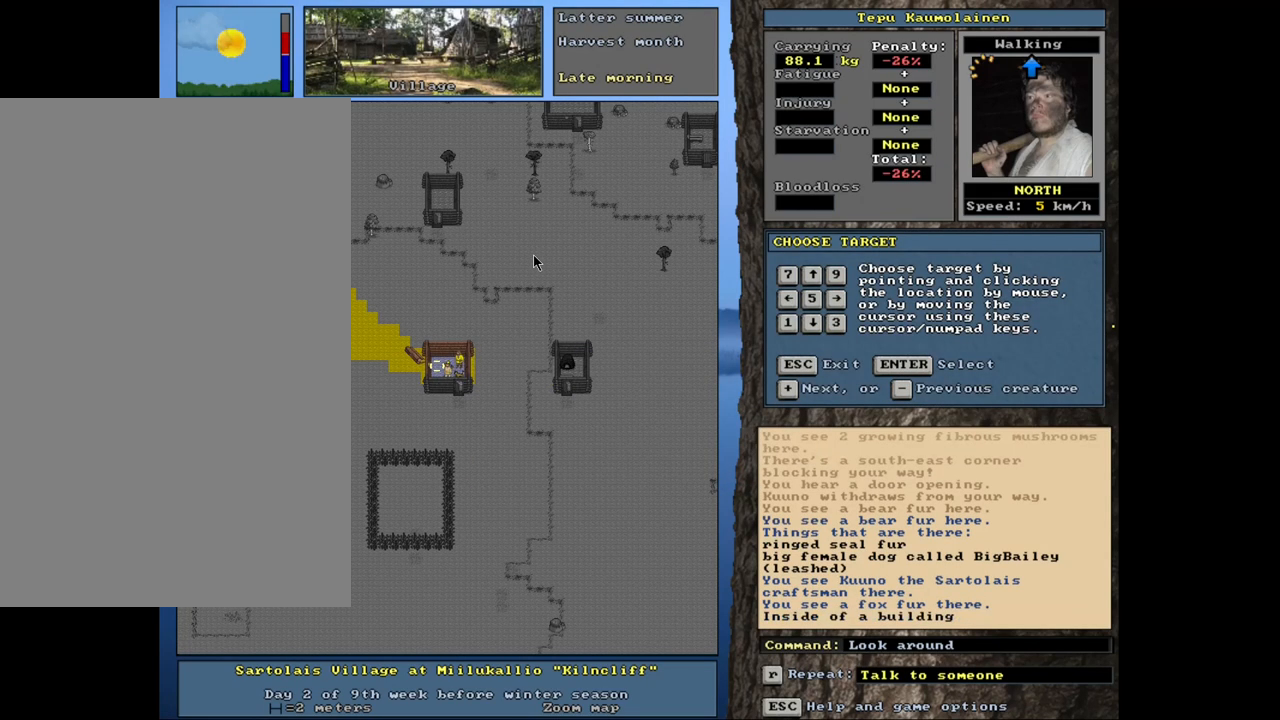
{"keys": [], "mouse": [], "events": [[267, "num2", "down"], [334, "num2", "up"]]}